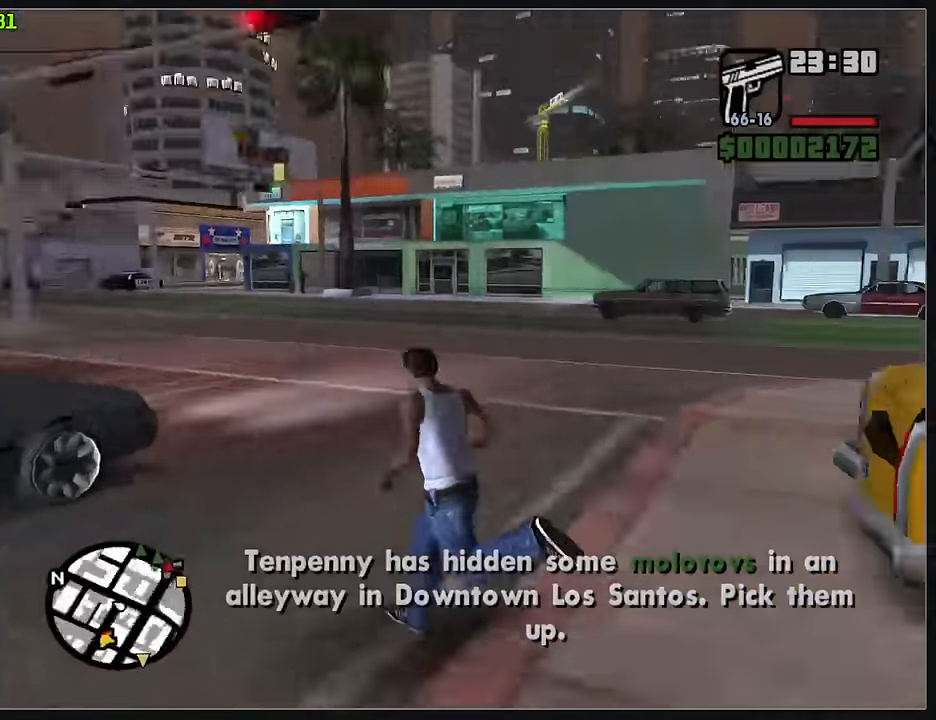
Gameplay with keyboard and mouse; each line is a JSON object with the keys and mouse buttons held at the frame after it. "events" lists presses ("down") and releases ("up") of "d", "w", "mouse_left", "mouse_wheel" and "mouse_right" between this image and that frame as [ms after this image, input, new state], when the widget could be followed in between. "mouse_left", "mouse_wheel", "mouse_right" = the "left", "wheel", "right" buttons of the "mouse" list. No other keys are recorded. "wheel" means that the mouse wheel is clicked or scrolled. Mouse movement is not recorded.
{"keys": ["d"], "mouse": [], "events": [[300, "d", "down"]]}
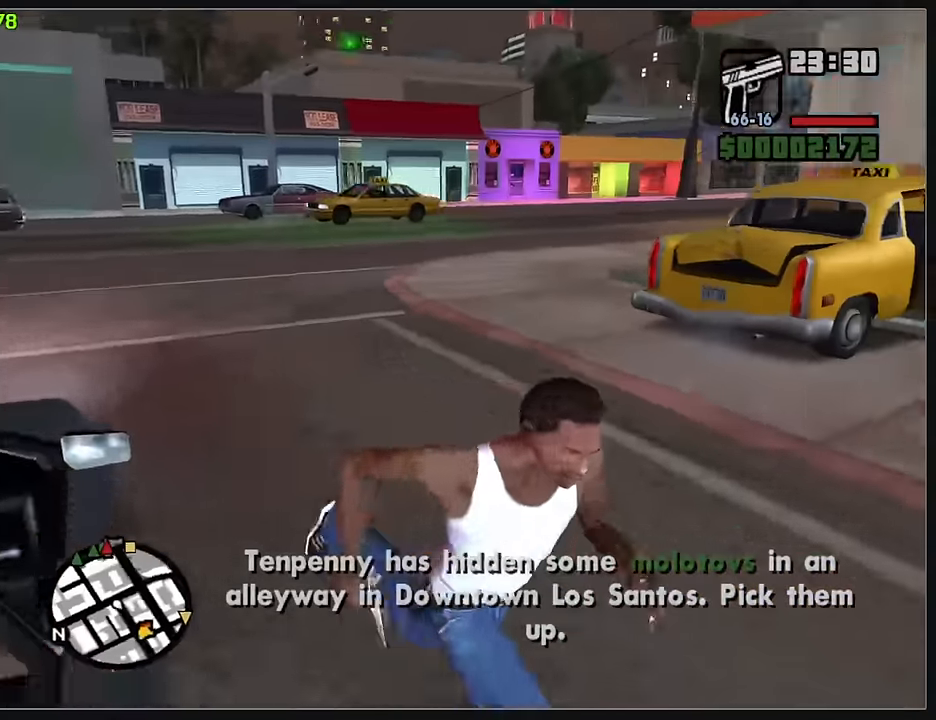
{"keys": [], "mouse": [], "events": [[217, "w", "down"], [267, "d", "up"], [483, "w", "up"]]}
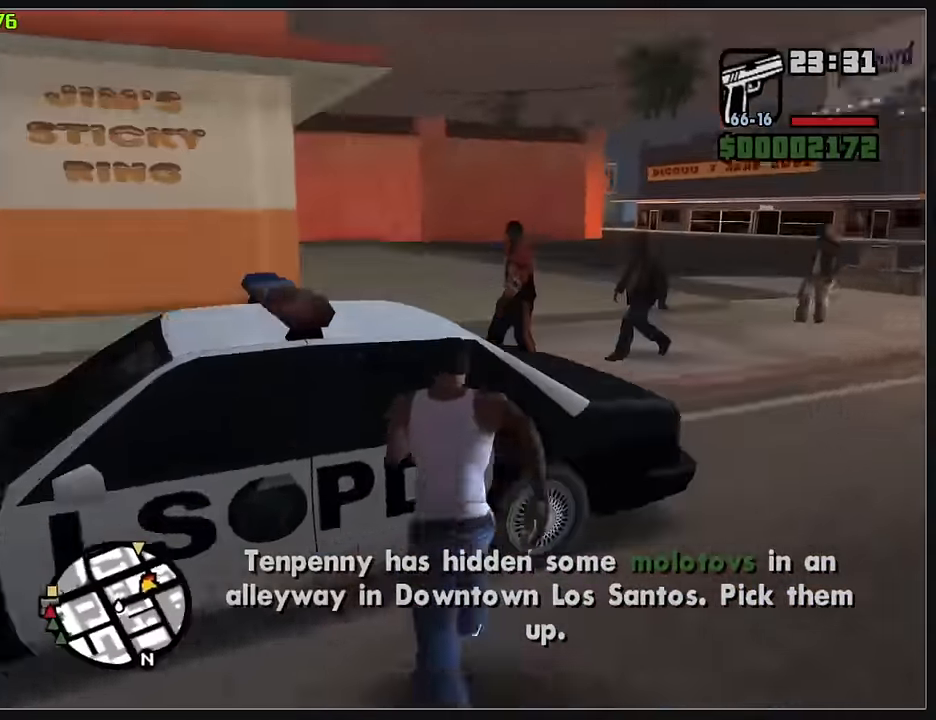
{"keys": [], "mouse": [], "events": []}
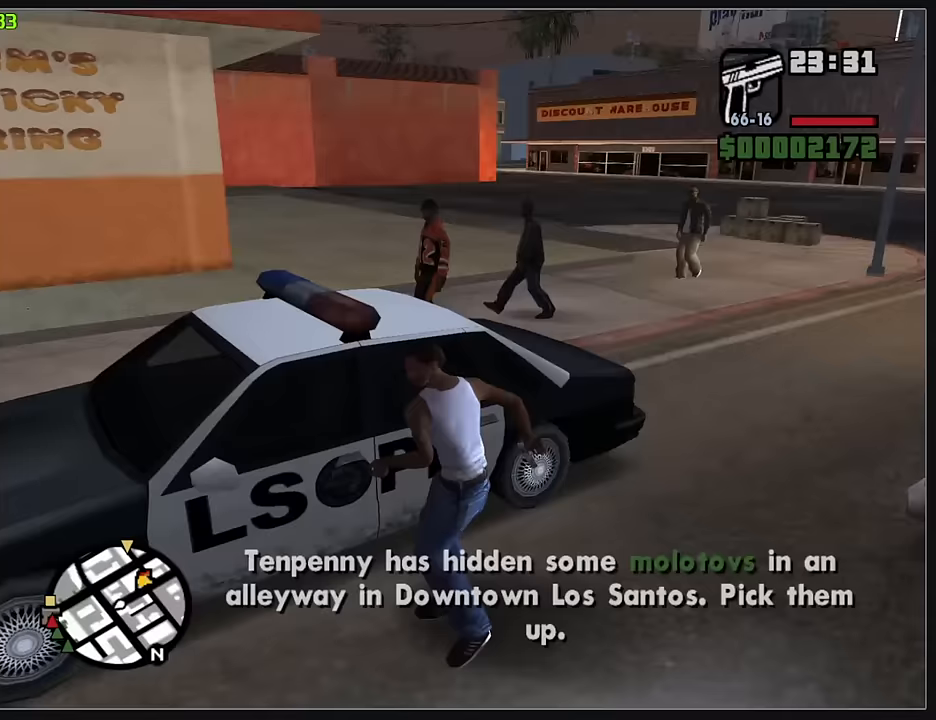
{"keys": [], "mouse": ["wheel"], "events": [[333, "mouse_wheel", "down"]]}
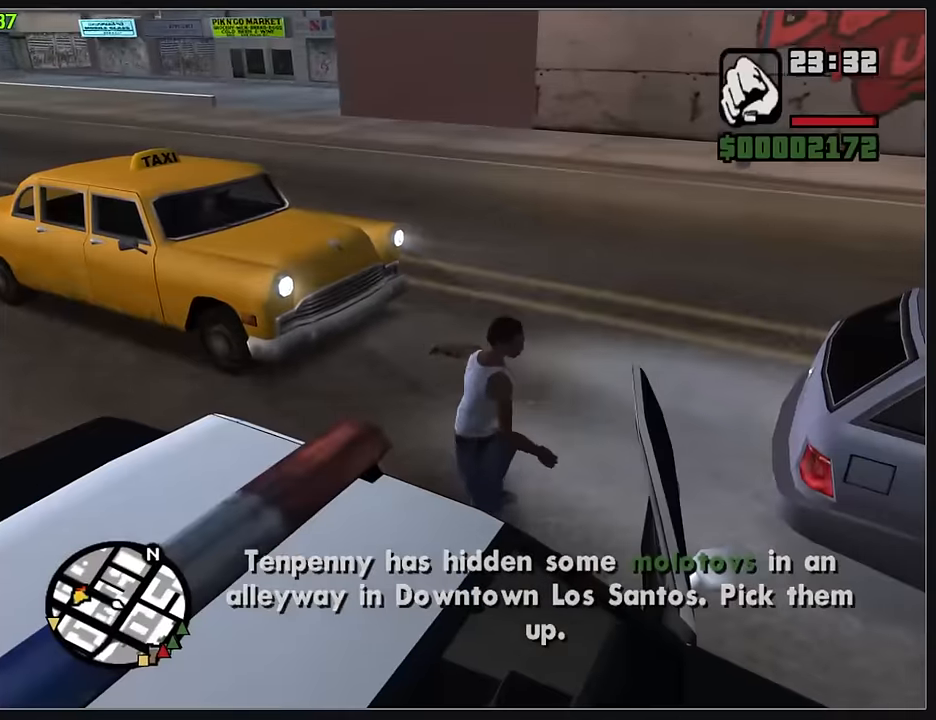
{"keys": [], "mouse": [], "events": [[17, "mouse_wheel", "up"]]}
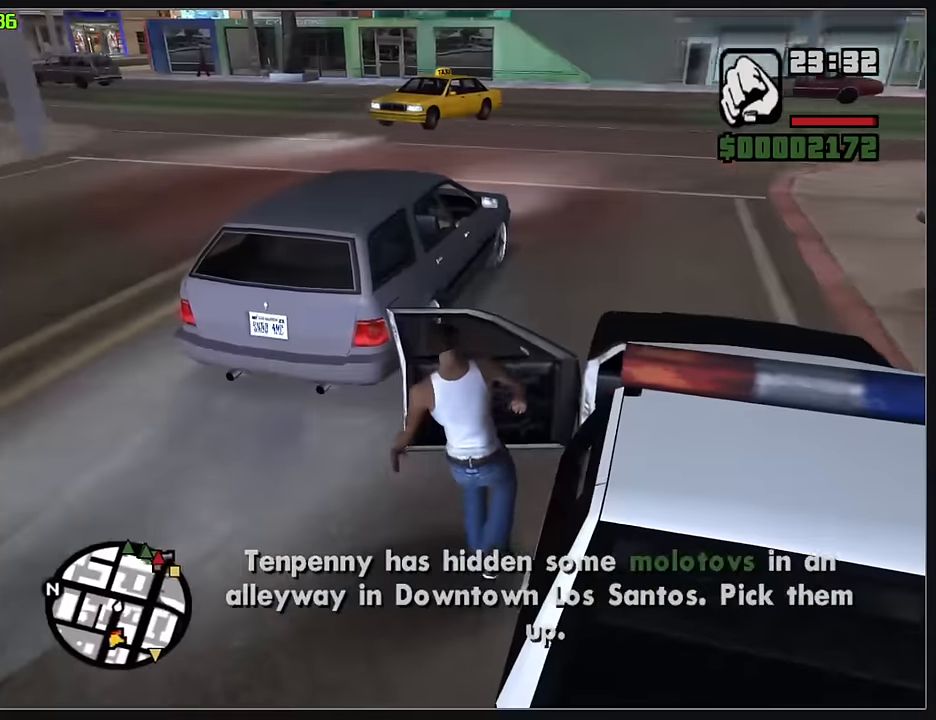
{"keys": ["w"], "mouse": [], "events": [[350, "w", "down"]]}
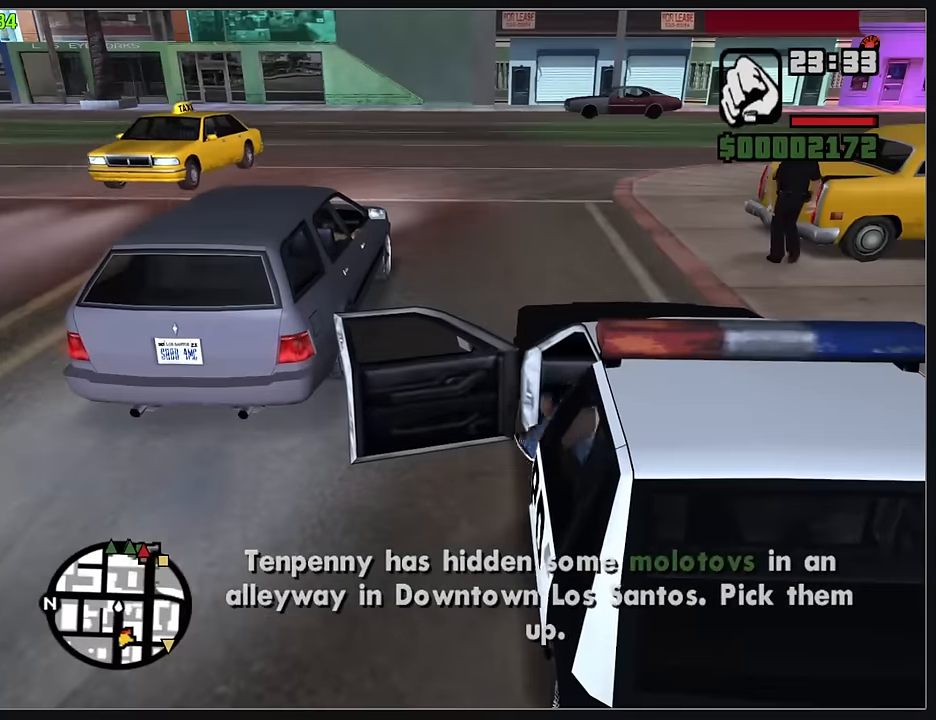
{"keys": ["w"], "mouse": [], "events": []}
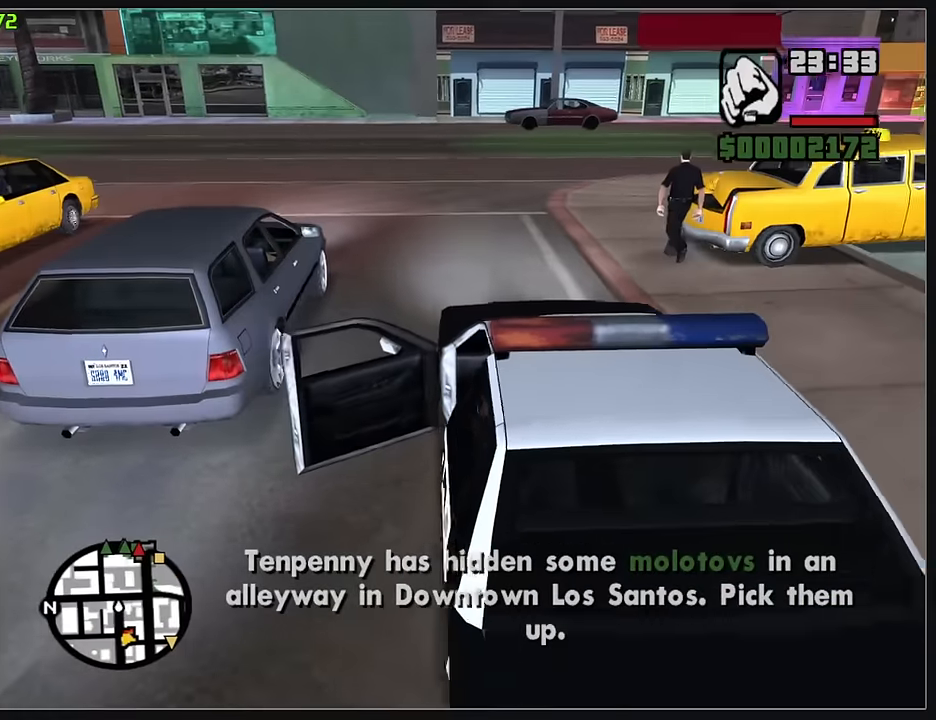
{"keys": ["w"], "mouse": [], "events": []}
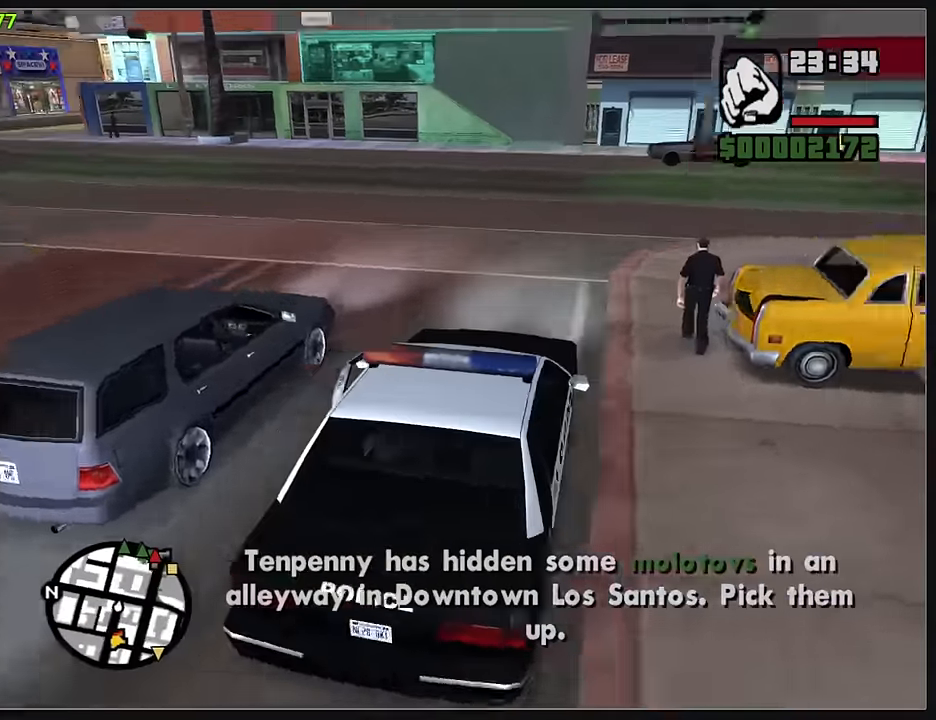
{"keys": ["w"], "mouse": [], "events": []}
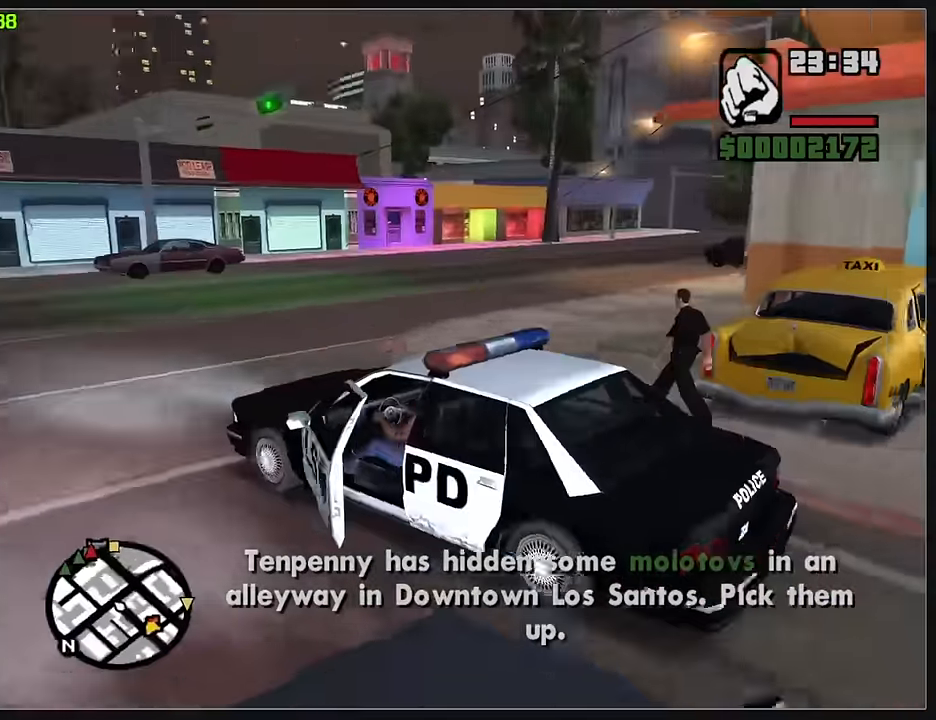
{"keys": ["w"], "mouse": [], "events": []}
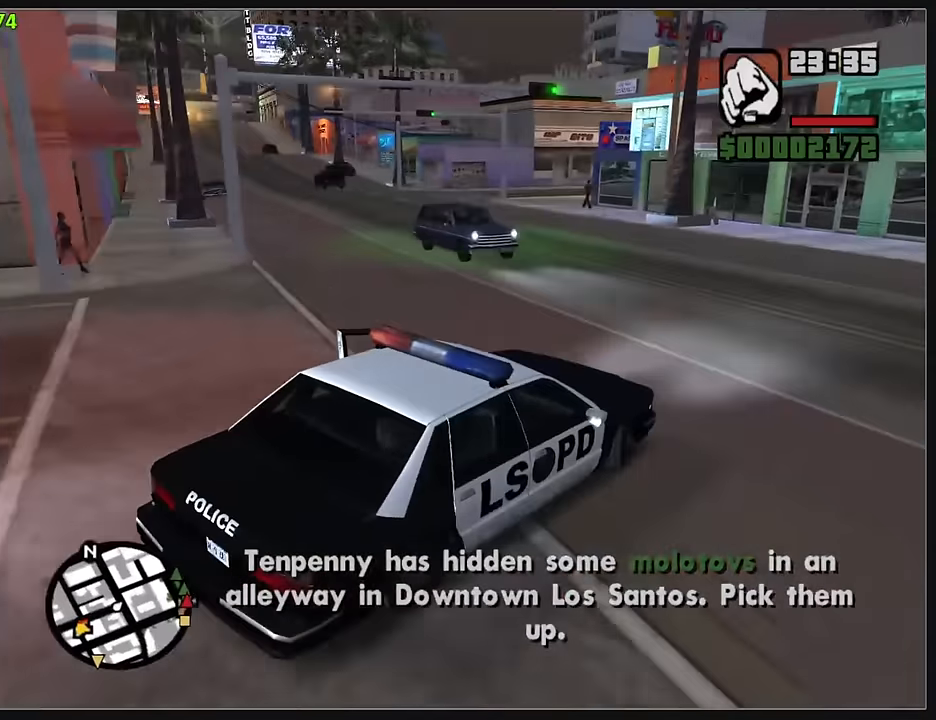
{"keys": ["w"], "mouse": [], "events": [[16, "d", "down"], [200, "d", "up"]]}
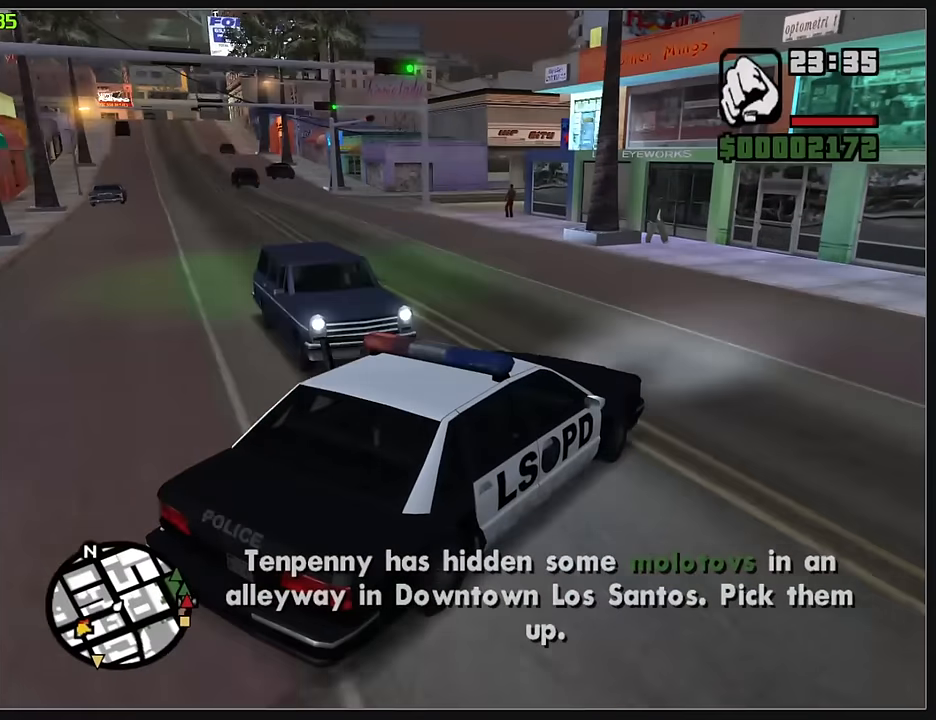
{"keys": ["w"], "mouse": [], "events": []}
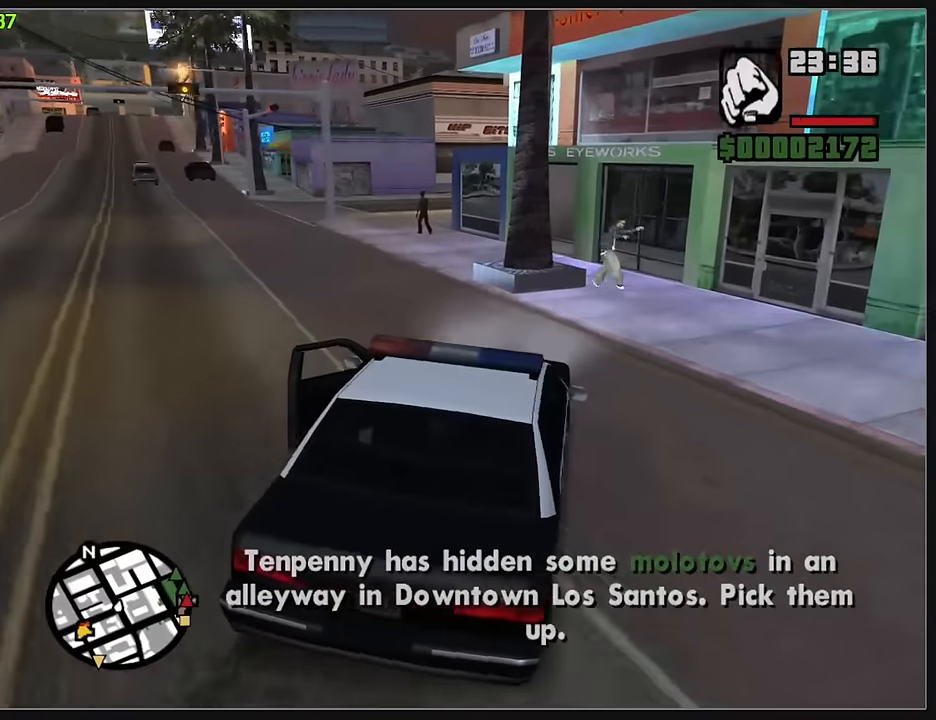
{"keys": ["w"], "mouse": [], "events": []}
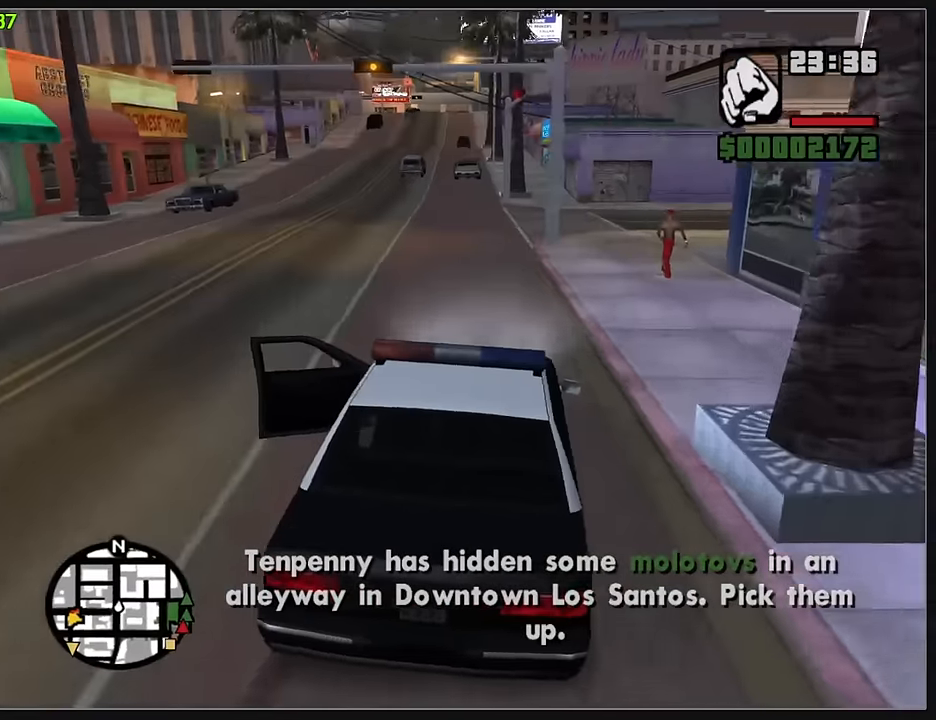
{"keys": ["w"], "mouse": [], "events": [[400, "d", "down"], [500, "d", "up"]]}
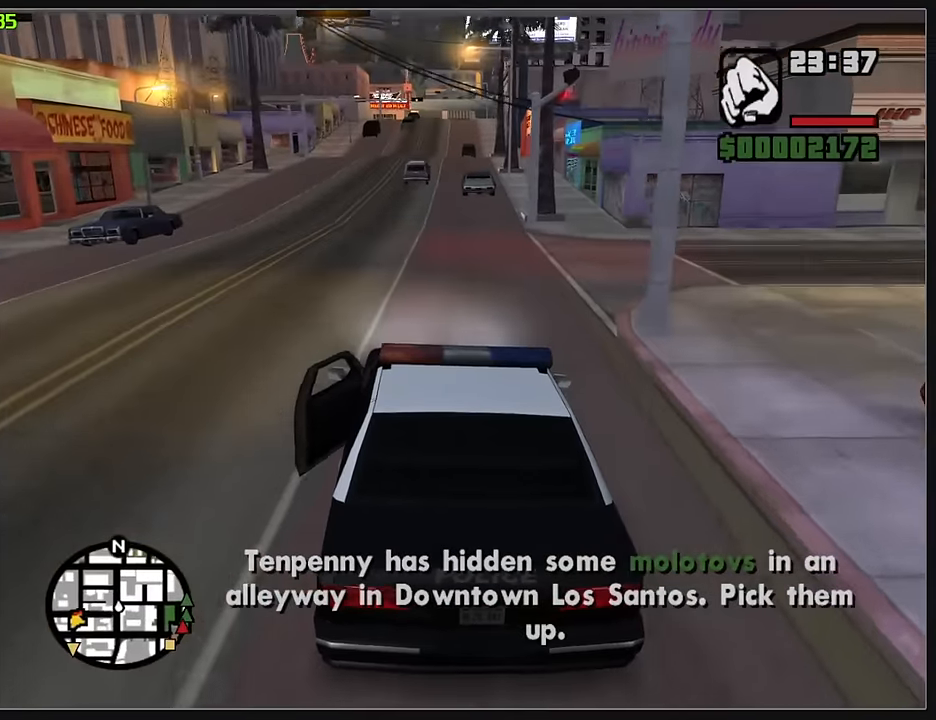
{"keys": ["w"], "mouse": [], "events": []}
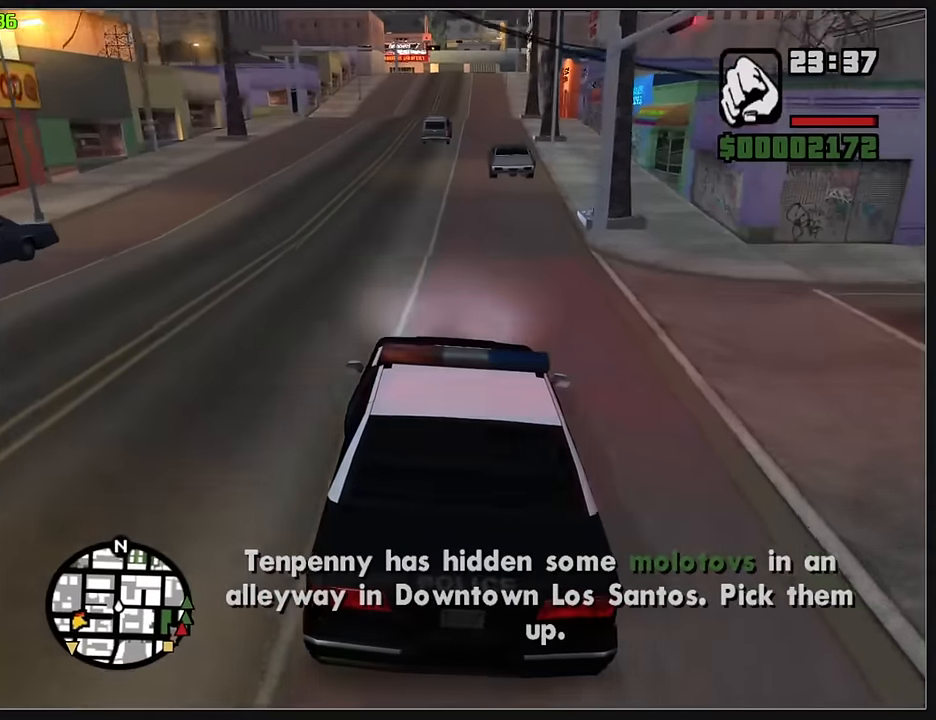
{"keys": ["w"], "mouse": [], "events": []}
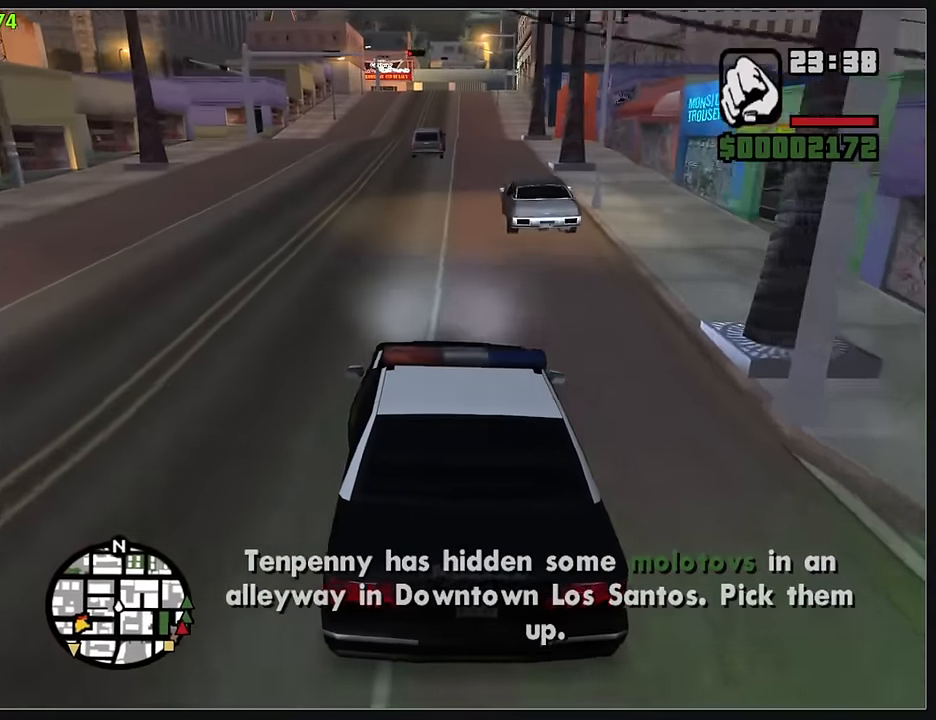
{"keys": ["d", "w"], "mouse": [], "events": [[316, "d", "down"]]}
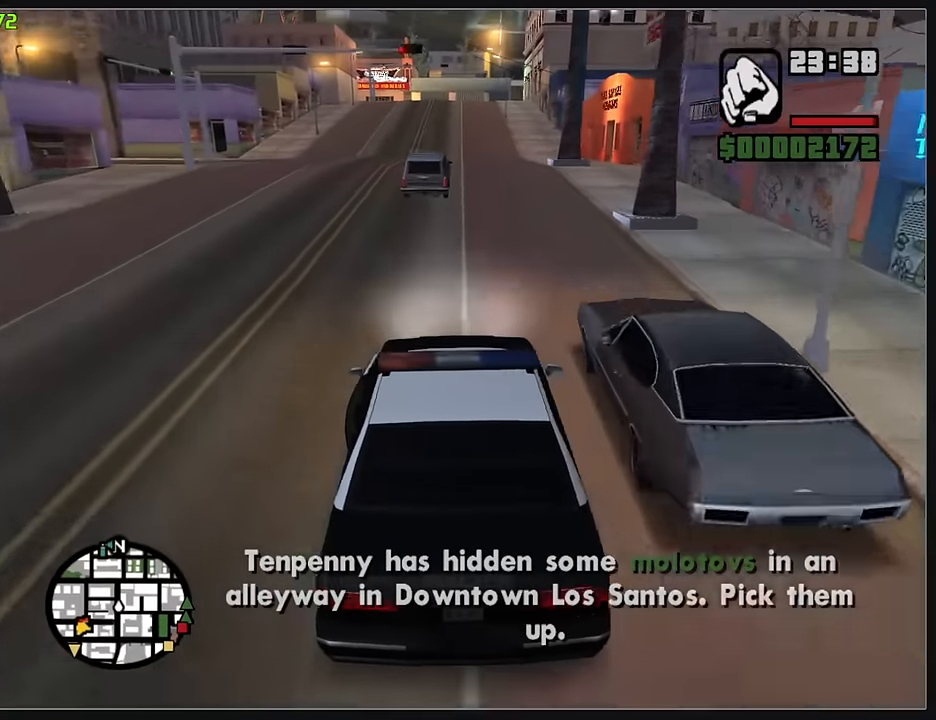
{"keys": ["w"], "mouse": [], "events": [[66, "d", "up"]]}
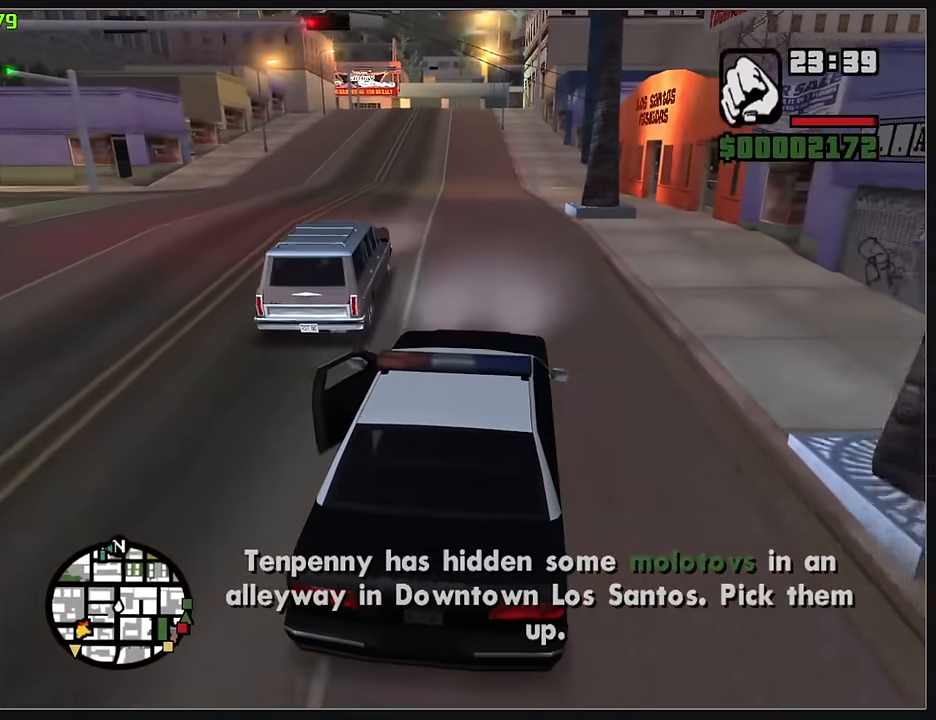
{"keys": ["w"], "mouse": [], "events": []}
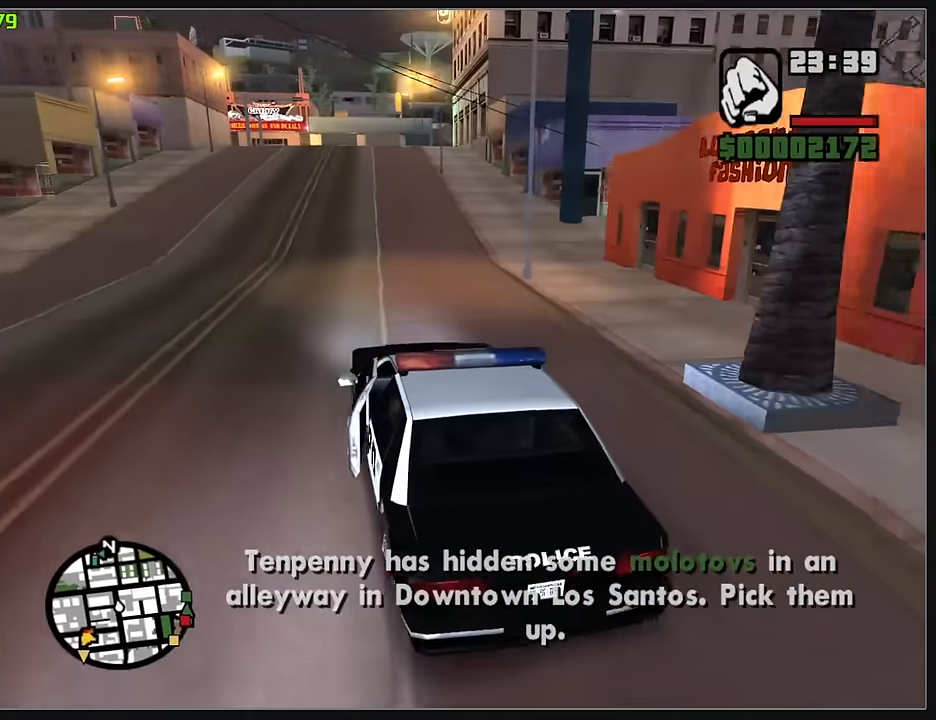
{"keys": ["w"], "mouse": [], "events": []}
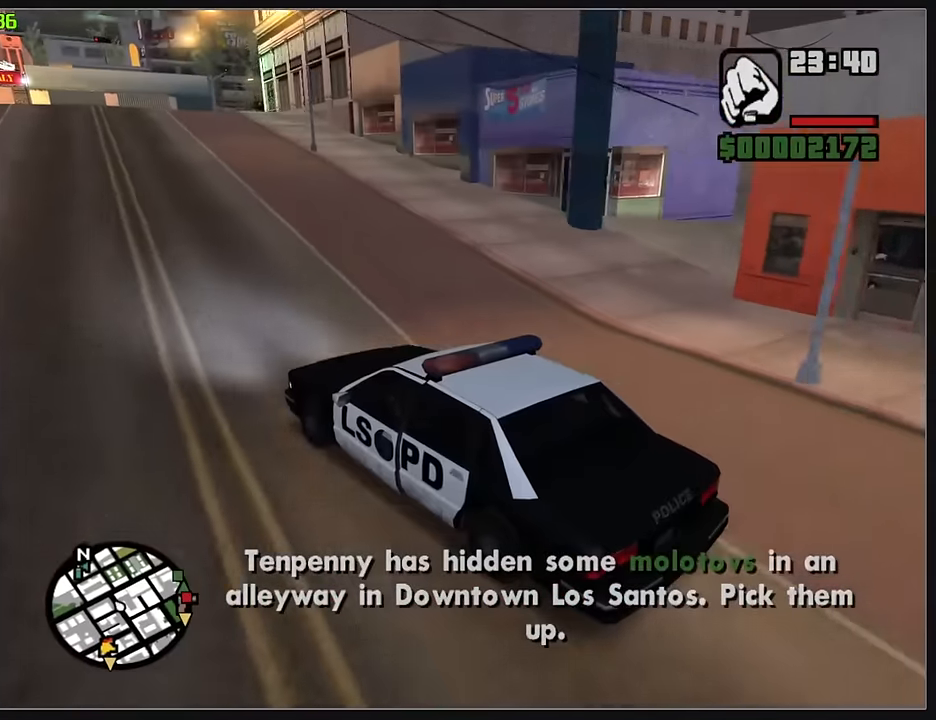
{"keys": ["d", "w"], "mouse": [], "events": [[450, "d", "down"]]}
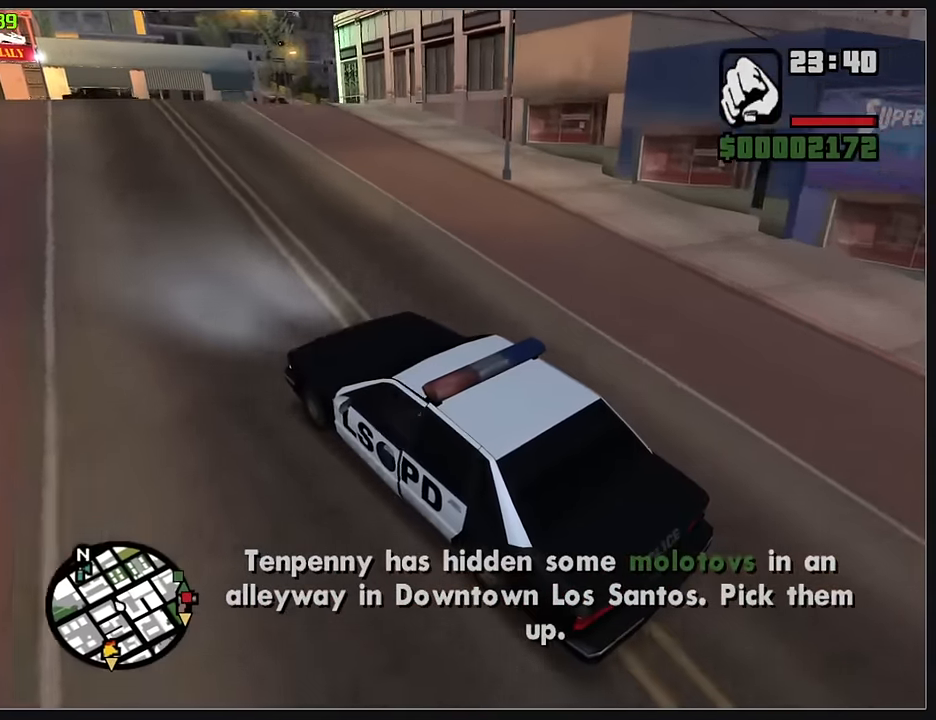
{"keys": ["w"], "mouse": [], "events": [[100, "d", "up"], [183, "d", "down"], [466, "d", "up"]]}
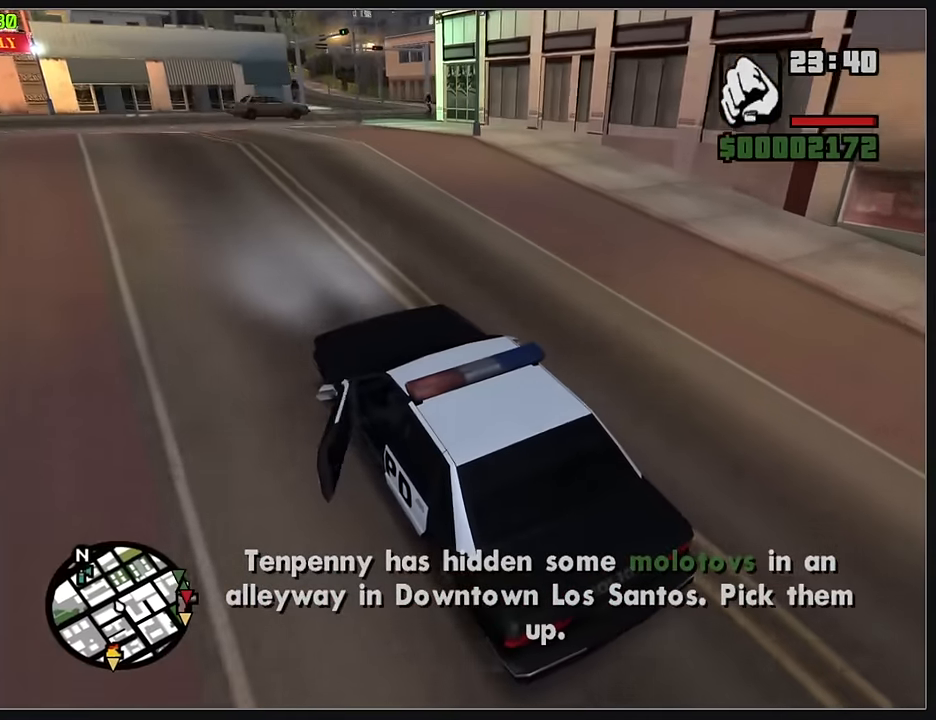
{"keys": ["d", "w"], "mouse": [], "events": [[166, "d", "down"], [316, "d", "up"], [500, "d", "down"]]}
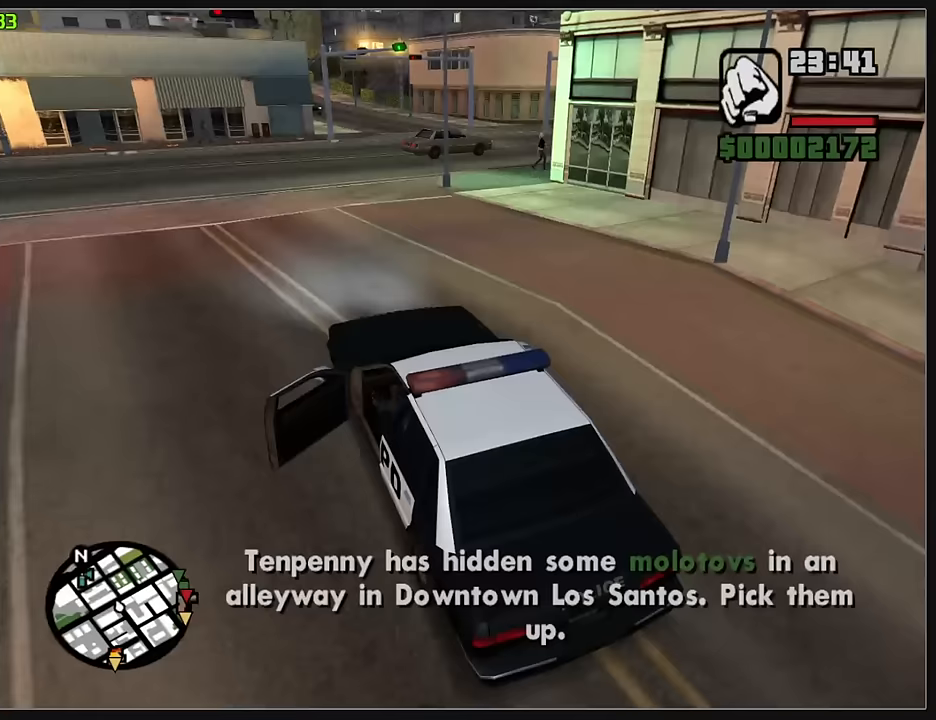
{"keys": ["d"], "mouse": [], "events": [[250, "w", "up"]]}
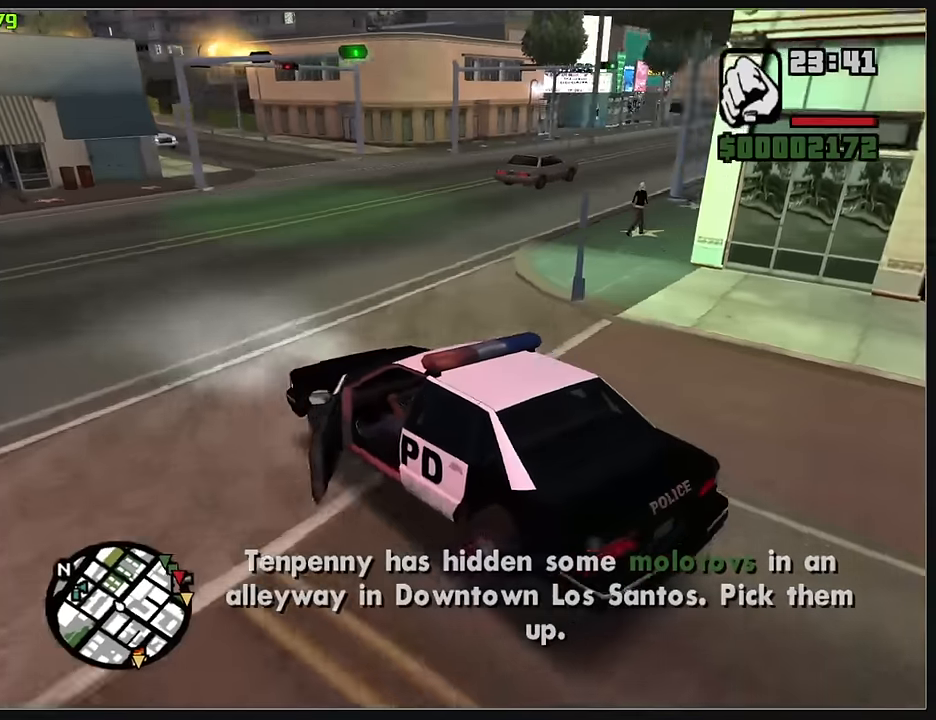
{"keys": ["d"], "mouse": [], "events": [[67, "w", "down"], [483, "w", "up"]]}
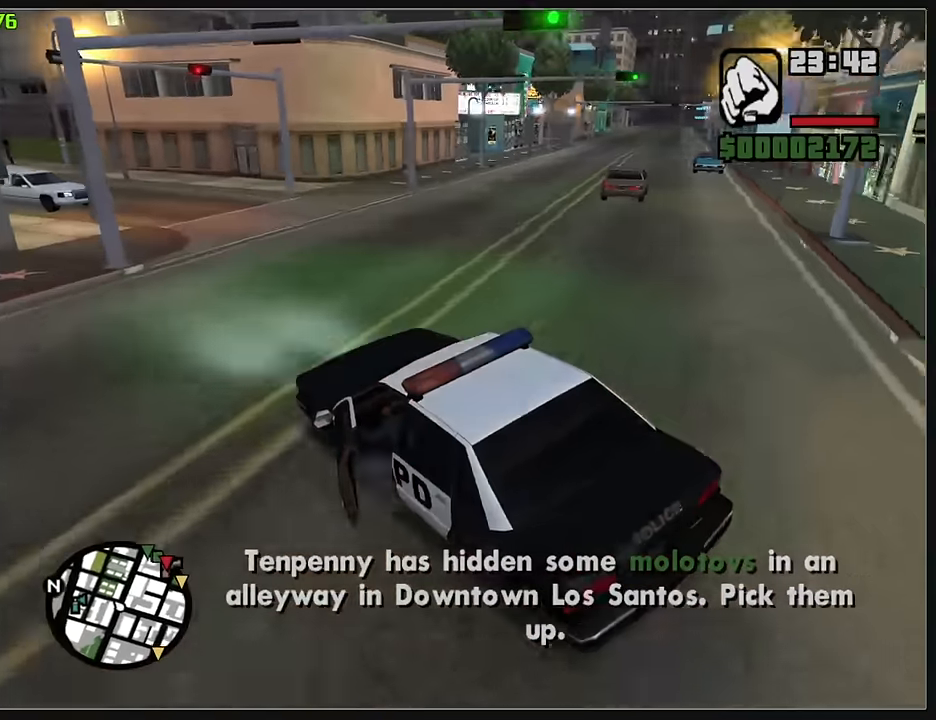
{"keys": ["d"], "mouse": [], "events": []}
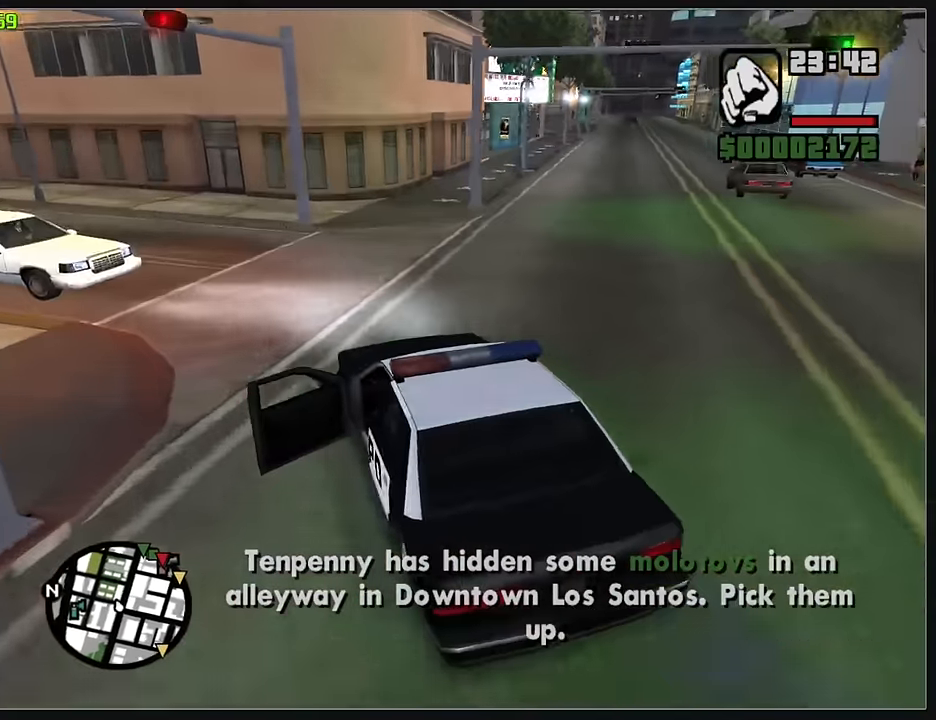
{"keys": ["d", "w"], "mouse": [], "events": [[200, "w", "down"]]}
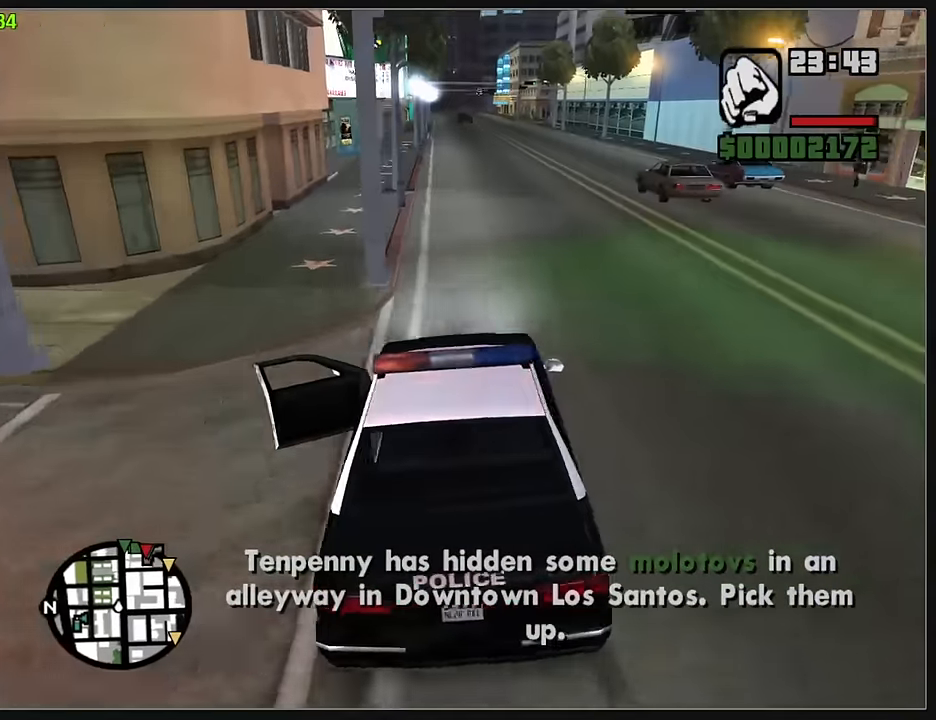
{"keys": ["w"], "mouse": [], "events": [[50, "d", "up"], [233, "d", "down"], [300, "d", "up"]]}
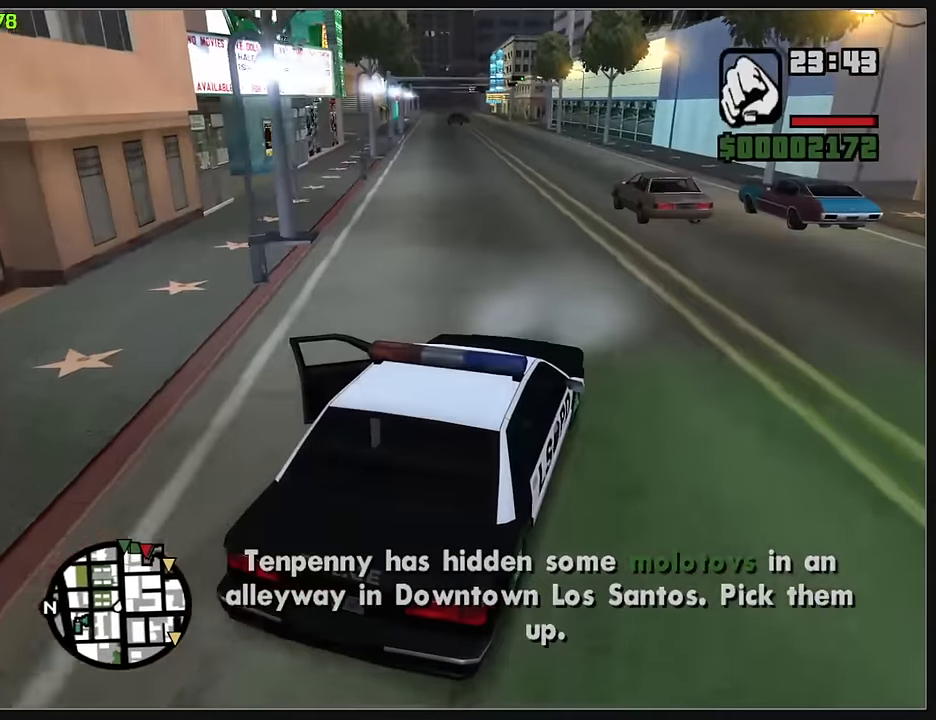
{"keys": ["w"], "mouse": [], "events": []}
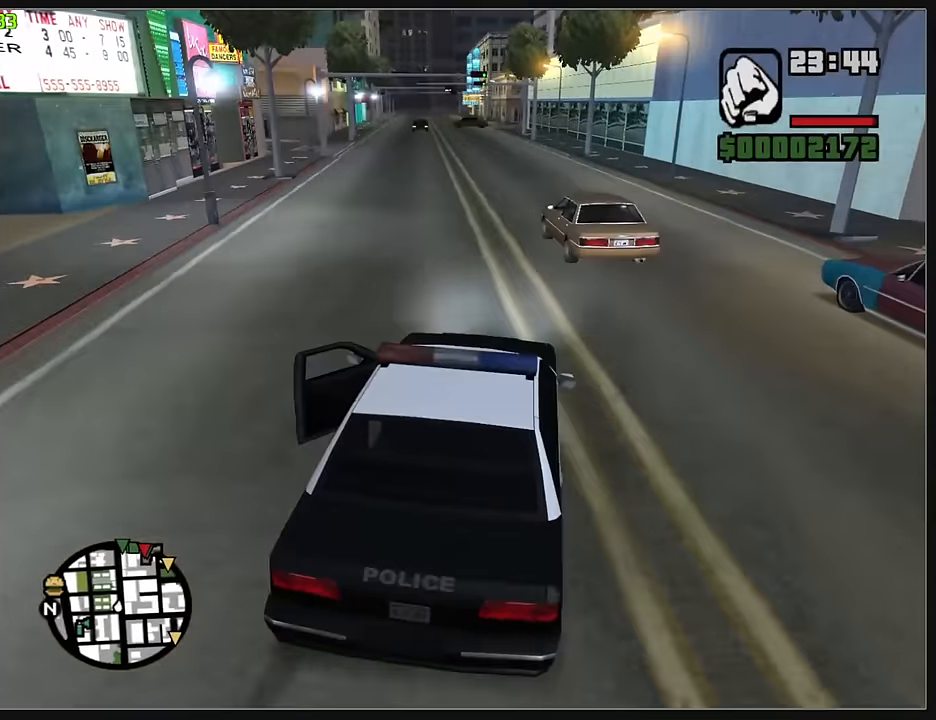
{"keys": ["w"], "mouse": [], "events": []}